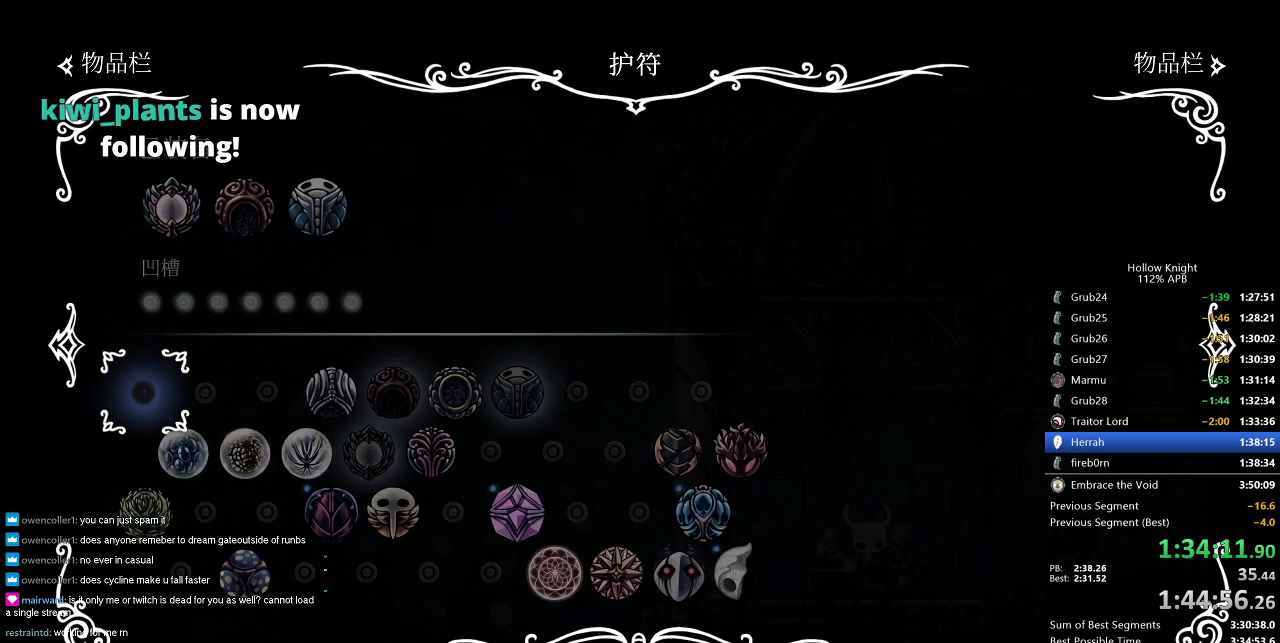
Gameplay with keyboard; each line is a JSON object with the keys held at the frame after it. "events" lists presses ("down") and releases ("up") of "cdash", "dash", "dnail", "down", "heal", "inv", "jump", "left", "nail", "right", "spell" and "up" between this image and that frame as [ms after this image, input, new state], when the widget could be followed in between. No other keys are recorded. Mouse input is not recorded. Key names are as the overlay labels them; some are game actions (e.g. jump) rather than physical keys.
{"keys": [], "events": [[166, "right", "down"], [216, "right", "up"], [316, "right", "down"], [366, "right", "up"], [400, "right", "down"], [450, "right", "up"]]}
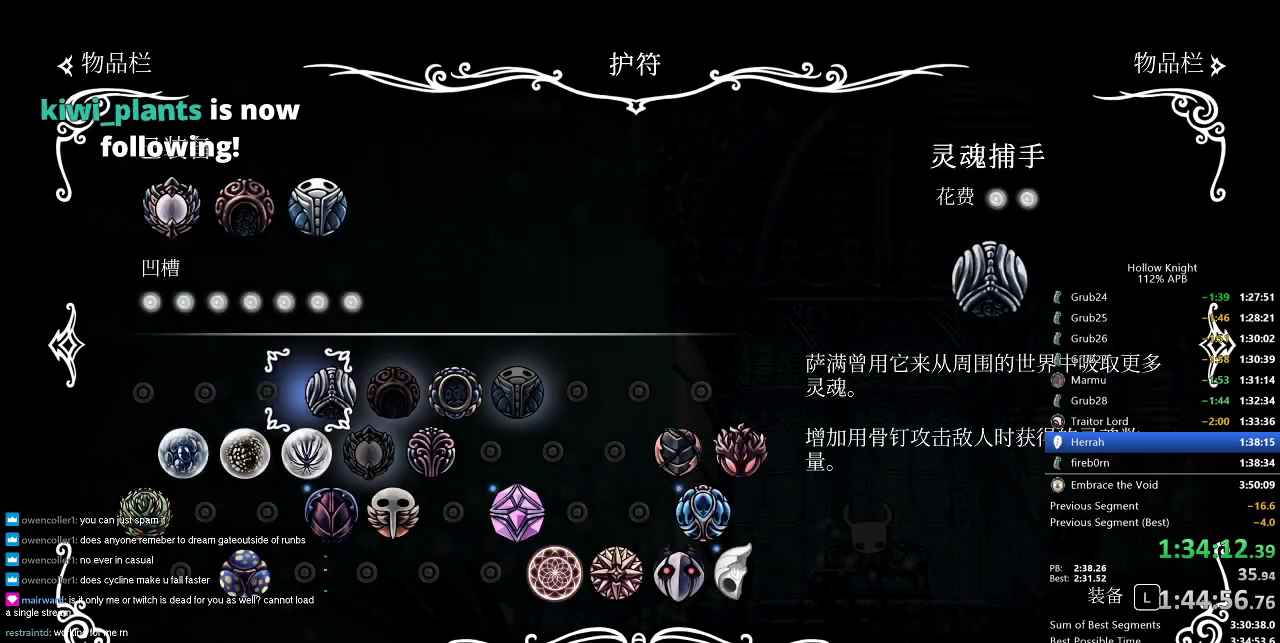
{"keys": [], "events": [[50, "right", "down"], [100, "right", "up"], [233, "jump", "down"], [316, "jump", "up"]]}
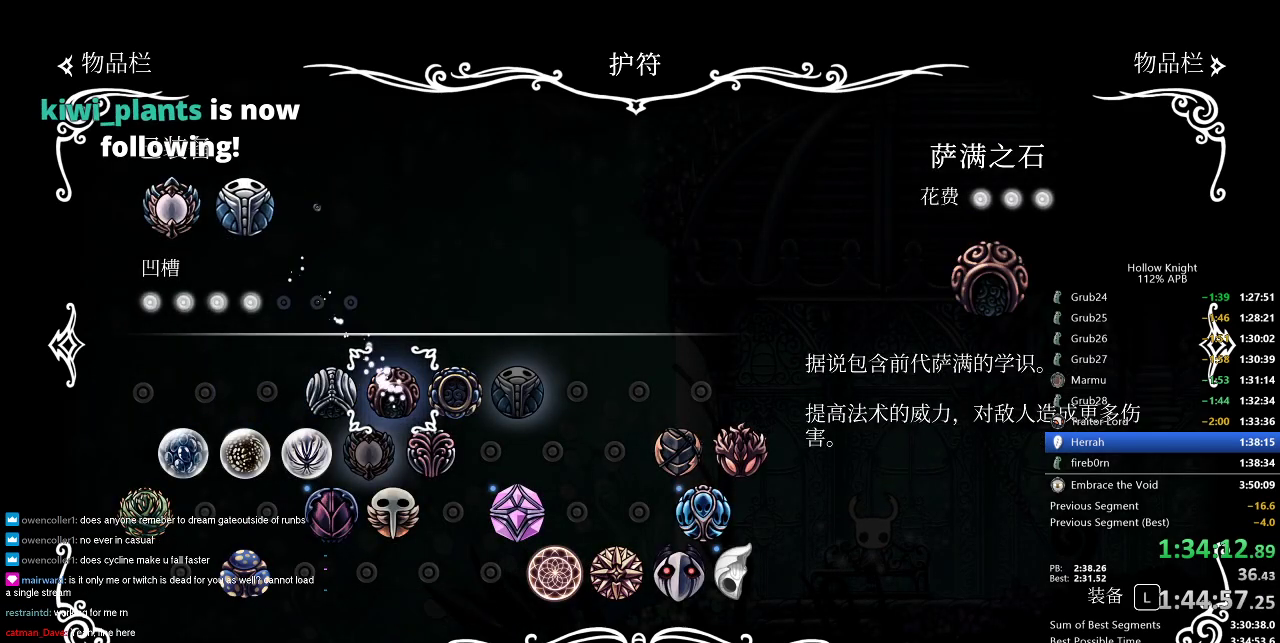
{"keys": ["down"], "events": [[150, "down", "down"], [200, "down", "up"], [300, "down", "down"], [350, "down", "up"], [433, "down", "down"]]}
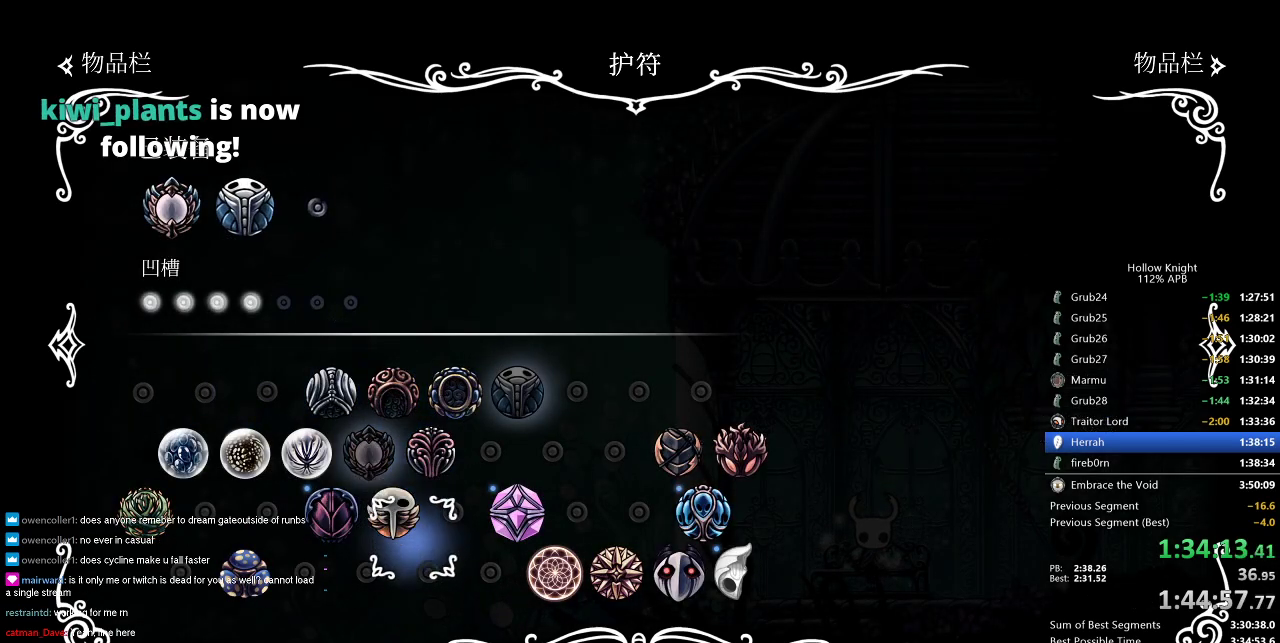
{"keys": ["right"], "events": [[33, "down", "up"], [83, "right", "down"], [166, "right", "up"], [266, "right", "down"], [316, "right", "up"], [350, "right", "down"], [450, "right", "up"], [483, "right", "down"]]}
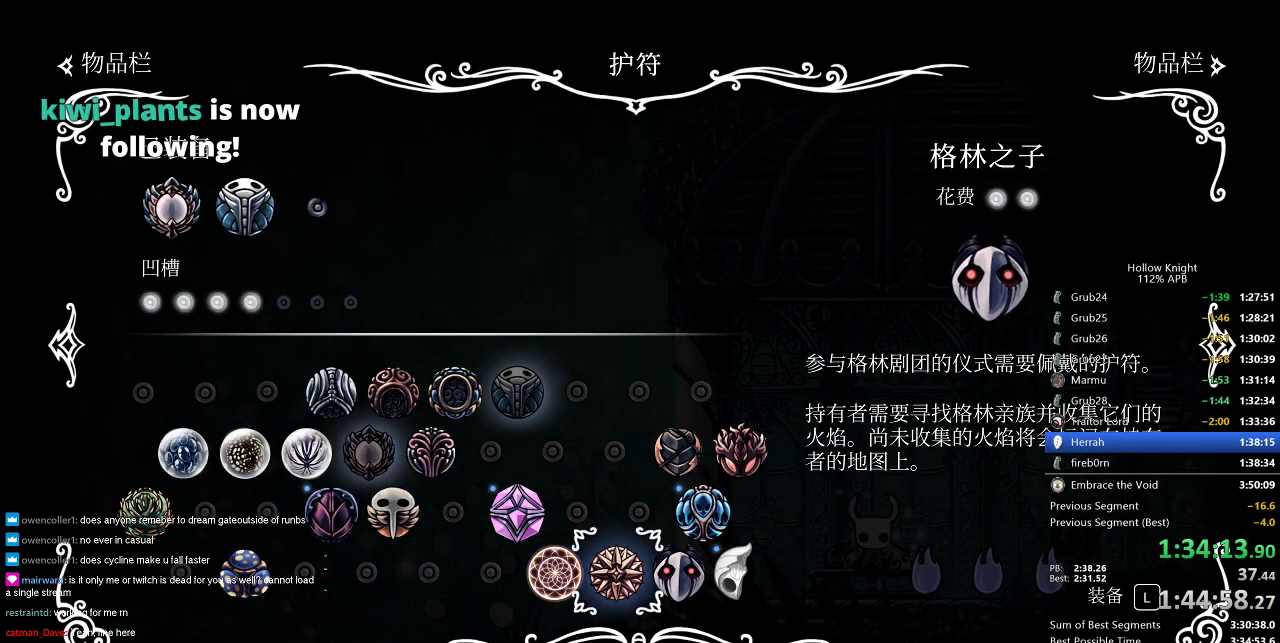
{"keys": [], "events": [[100, "right", "up"], [183, "jump", "down"], [283, "jump", "up"]]}
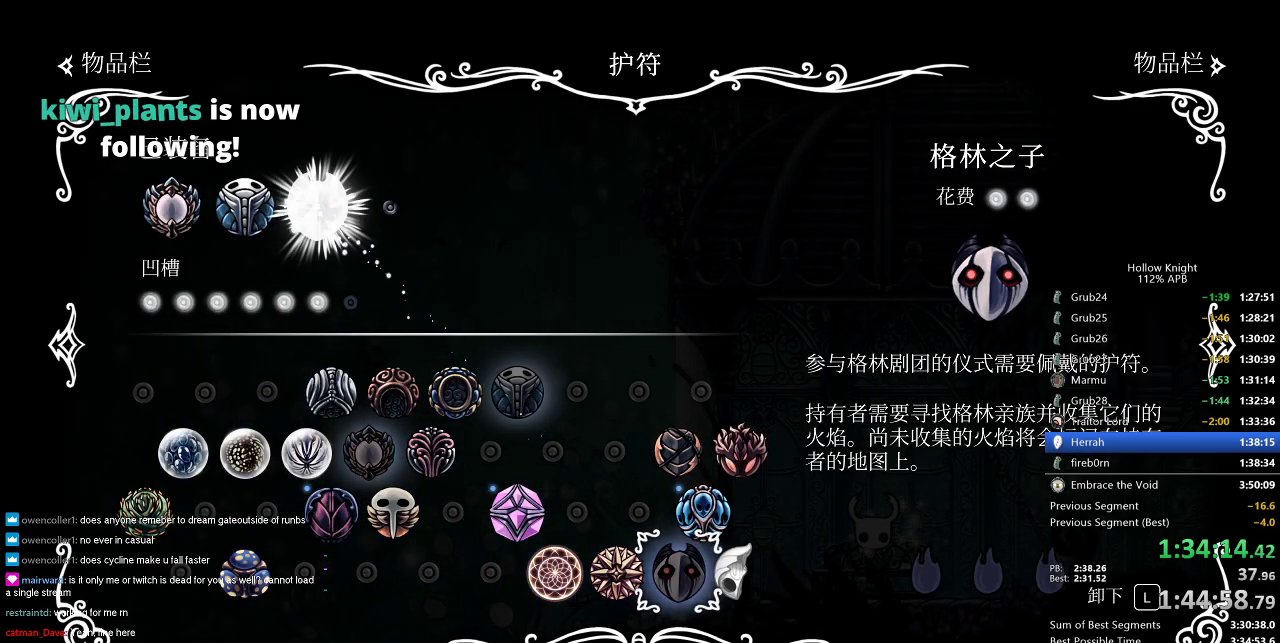
{"keys": [], "events": [[350, "inv", "down"], [433, "inv", "up"]]}
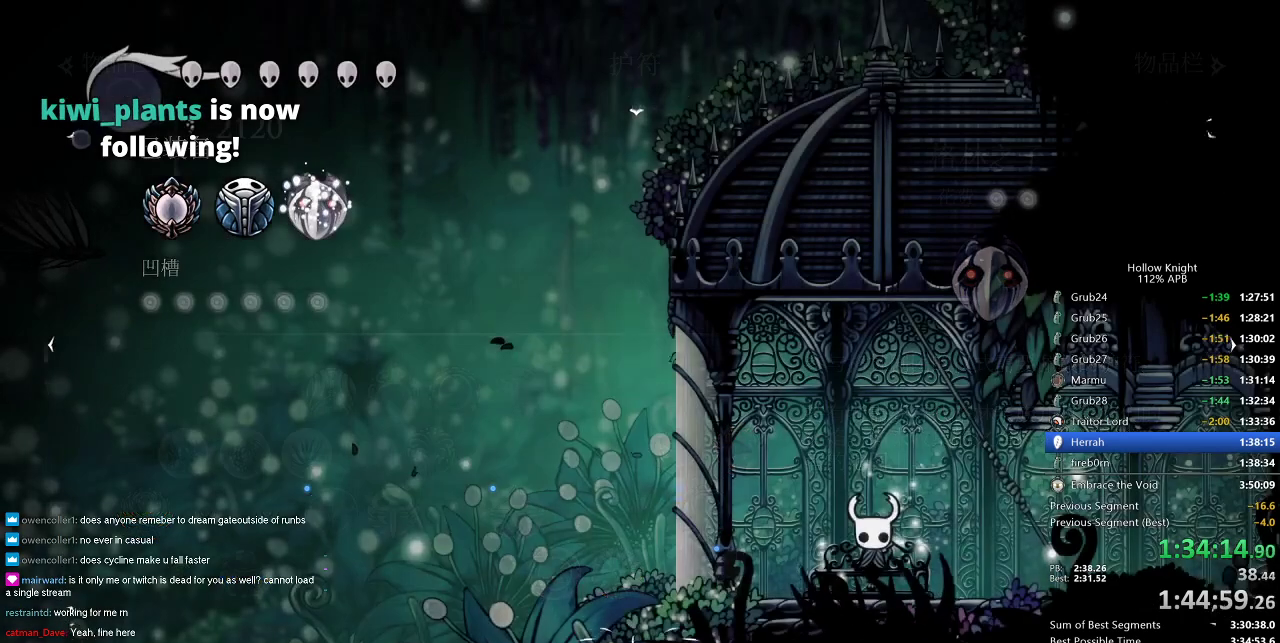
{"keys": ["cdash"], "events": [[83, "right", "down"], [183, "right", "up"], [216, "right", "down"], [316, "right", "up"], [366, "right", "down"], [500, "cdash", "down"], [500, "right", "up"]]}
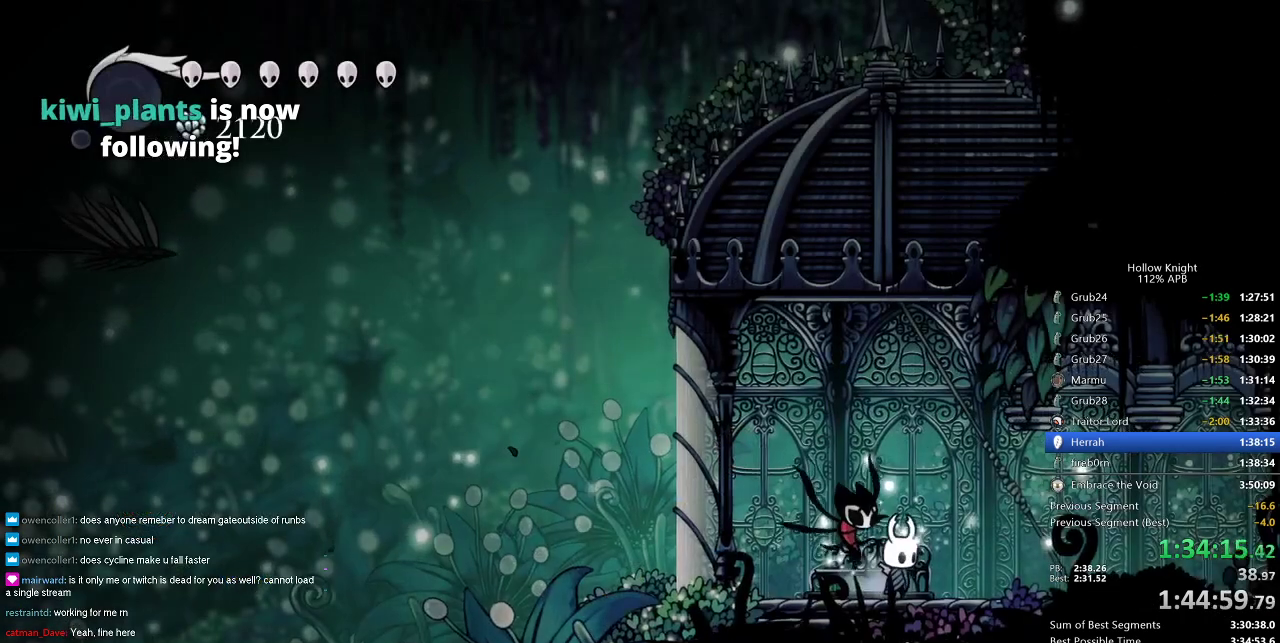
{"keys": ["nail", "right"], "events": [[233, "cdash", "up"], [333, "right", "down"], [466, "nail", "down"]]}
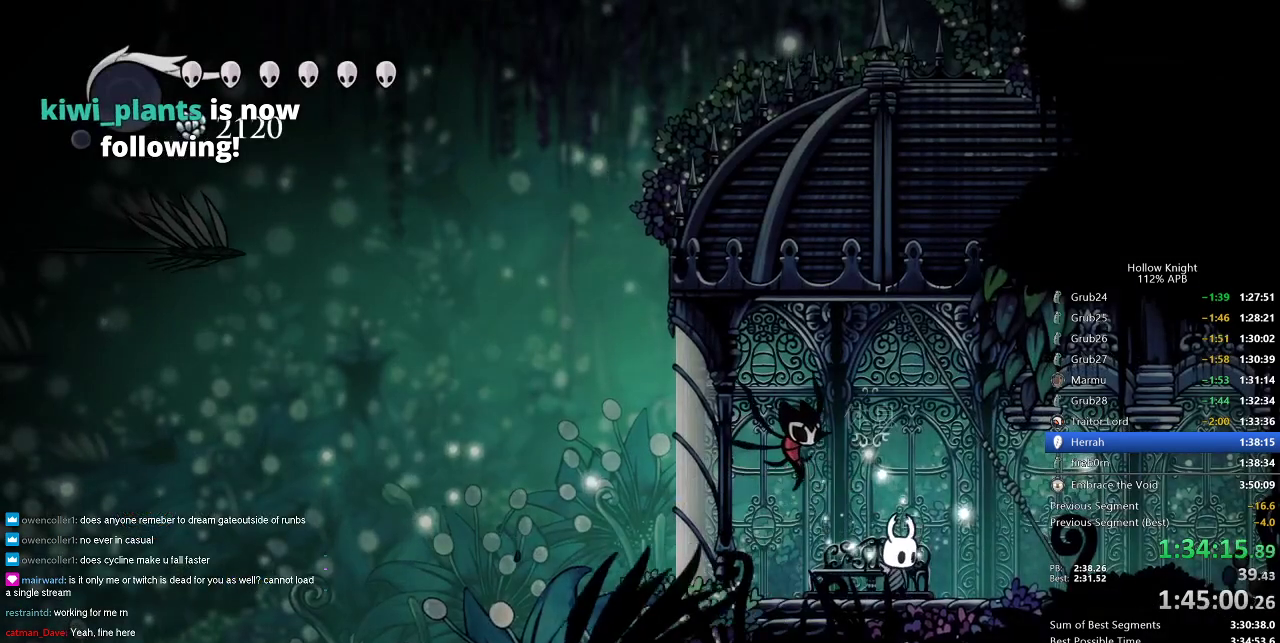
{"keys": ["dash", "nail", "right"], "events": [[116, "dash", "down"], [250, "dash", "up"], [433, "dash", "down"]]}
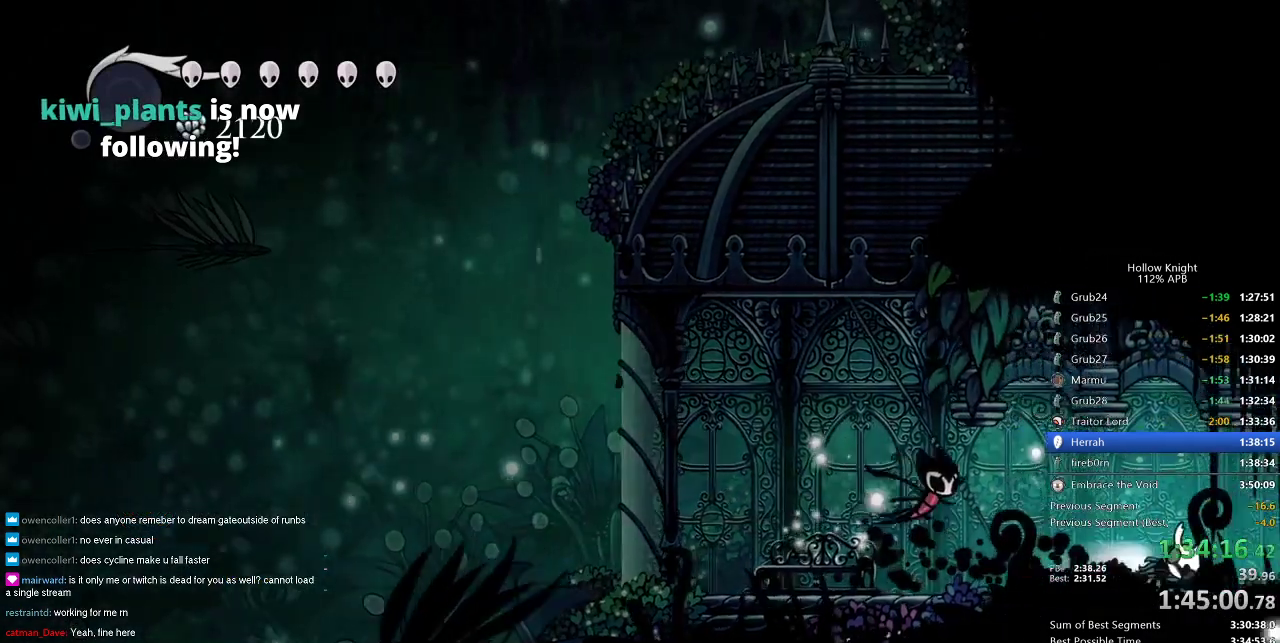
{"keys": ["nail", "right"], "events": [[83, "dash", "up"], [350, "dash", "down"], [500, "dash", "up"]]}
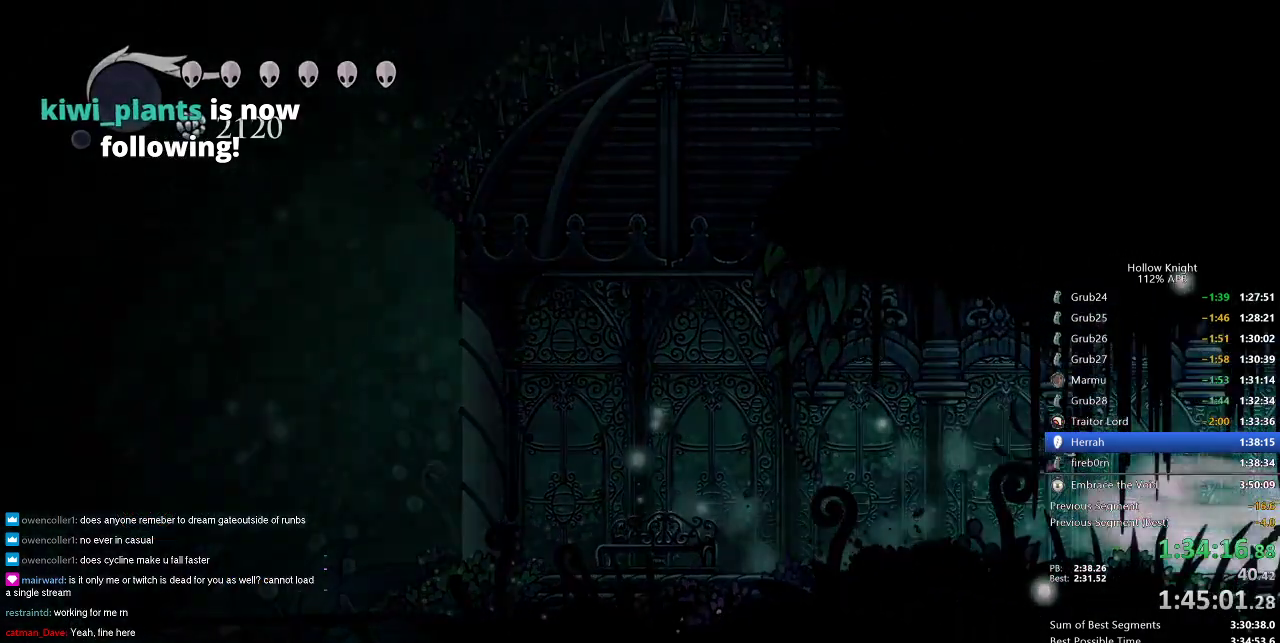
{"keys": ["nail", "right"], "events": []}
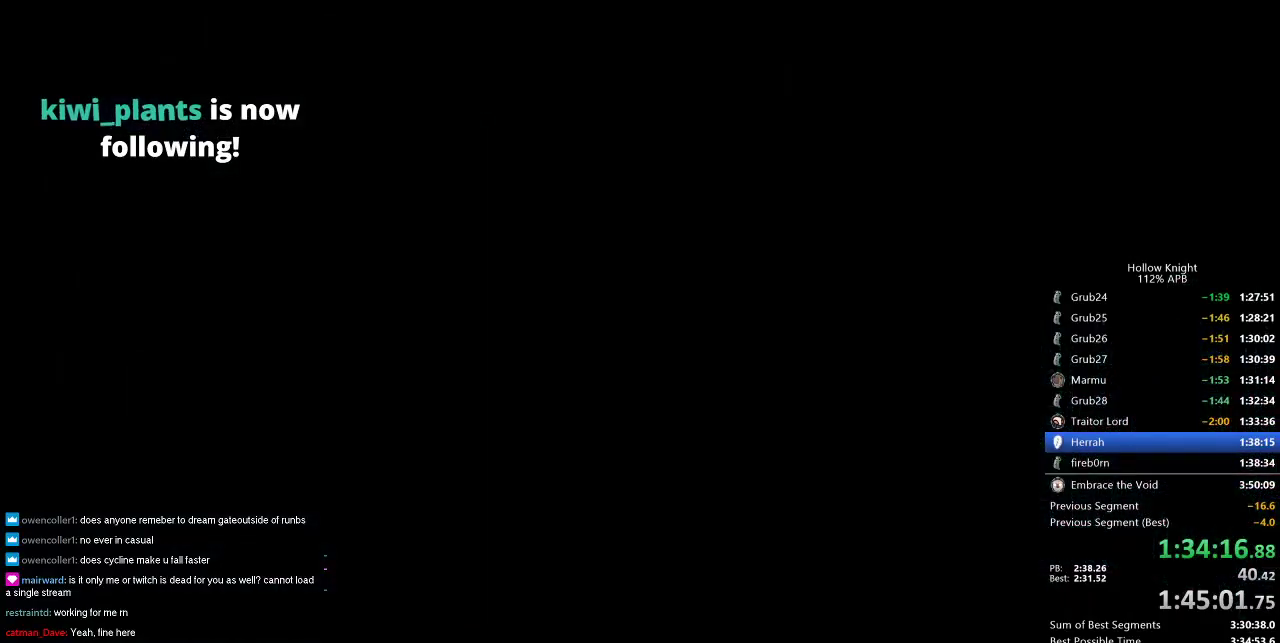
{"keys": ["nail", "right"], "events": []}
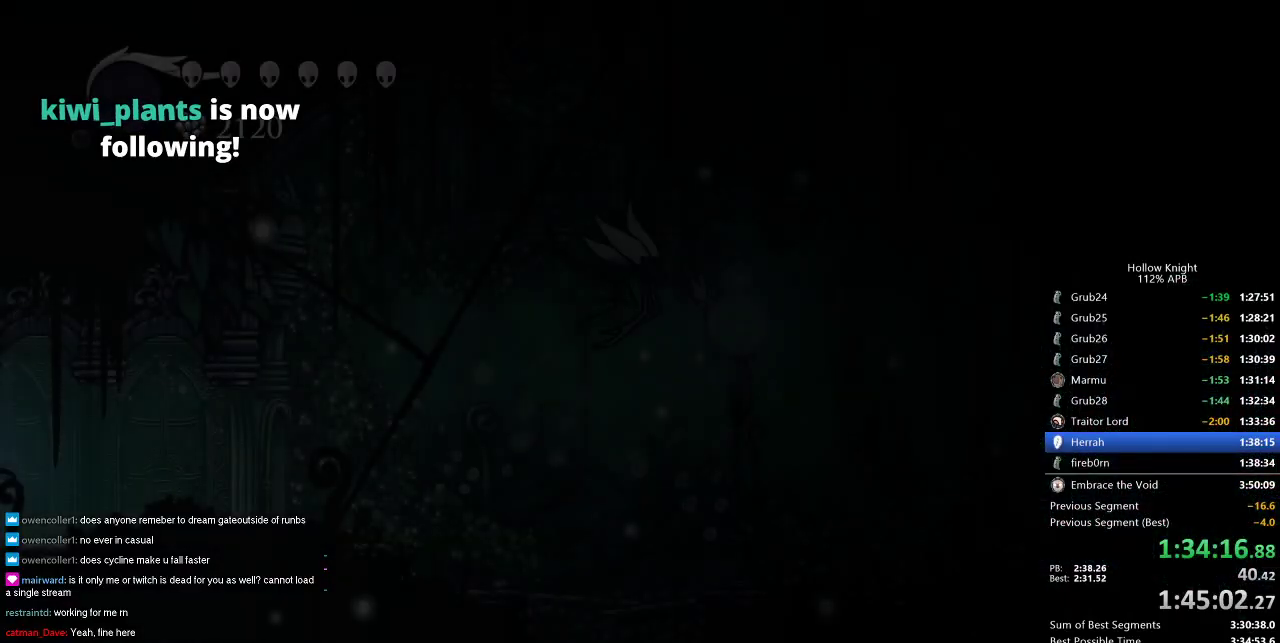
{"keys": ["nail", "right"], "events": []}
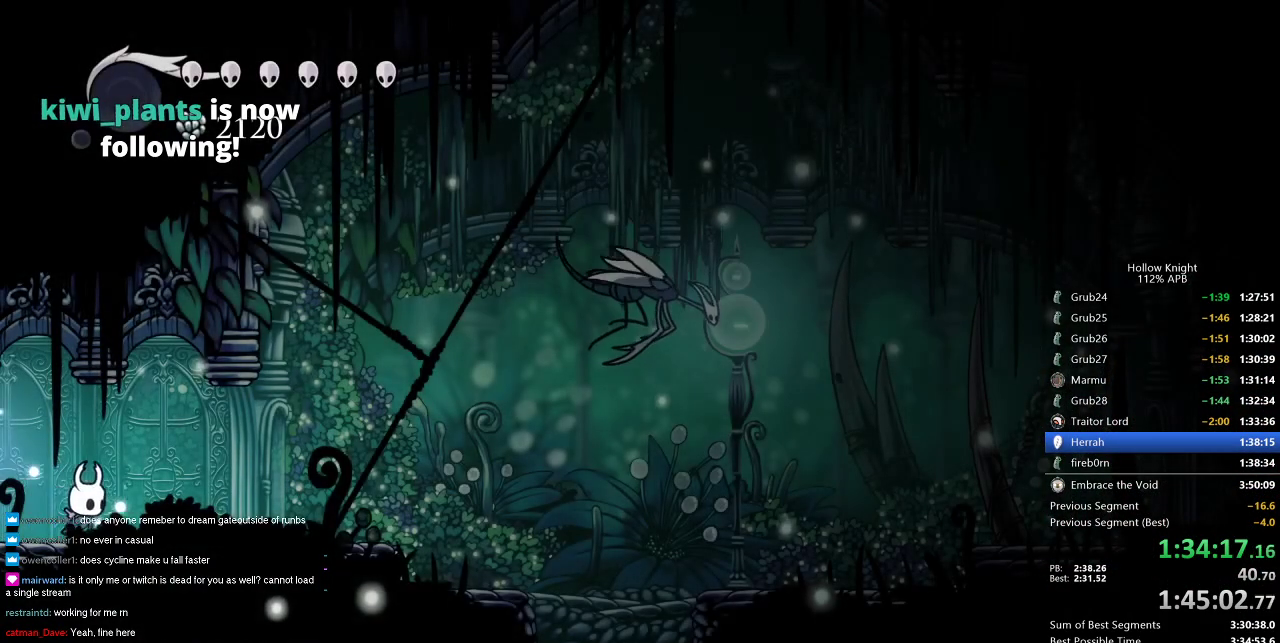
{"keys": ["nail", "right"], "events": [[133, "dash", "down"], [266, "dash", "up"]]}
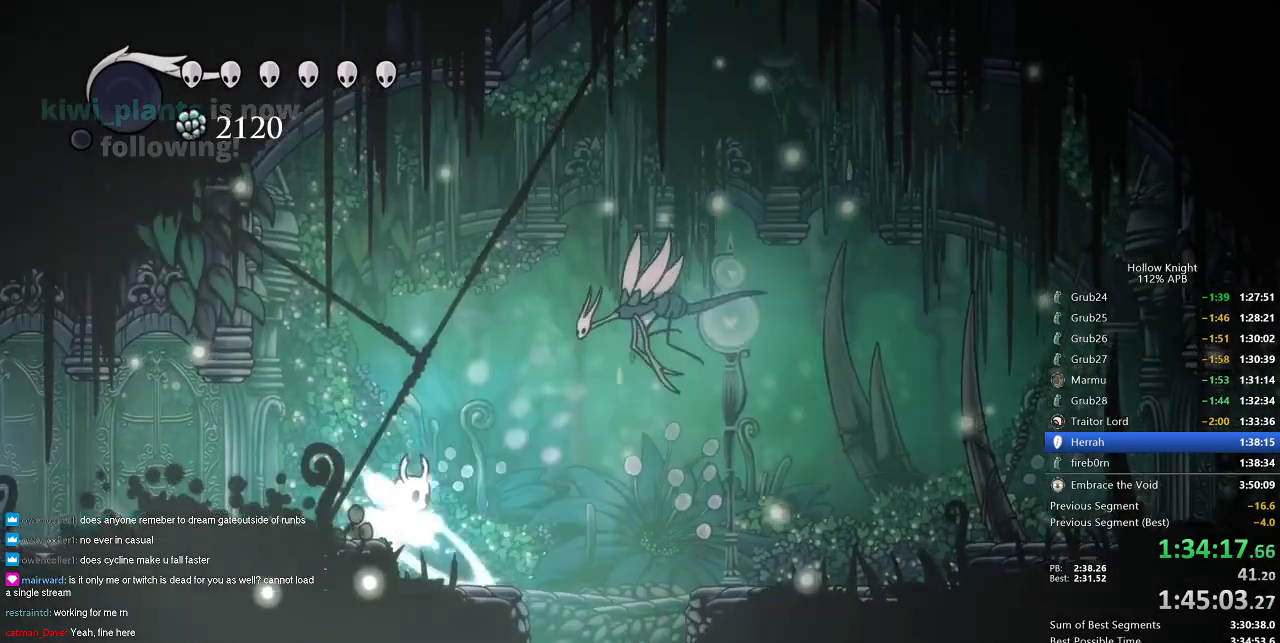
{"keys": ["dash", "down", "nail"], "events": [[16, "dash", "down"], [100, "dash", "up"], [200, "down", "down"], [200, "right", "up"], [383, "dash", "down"]]}
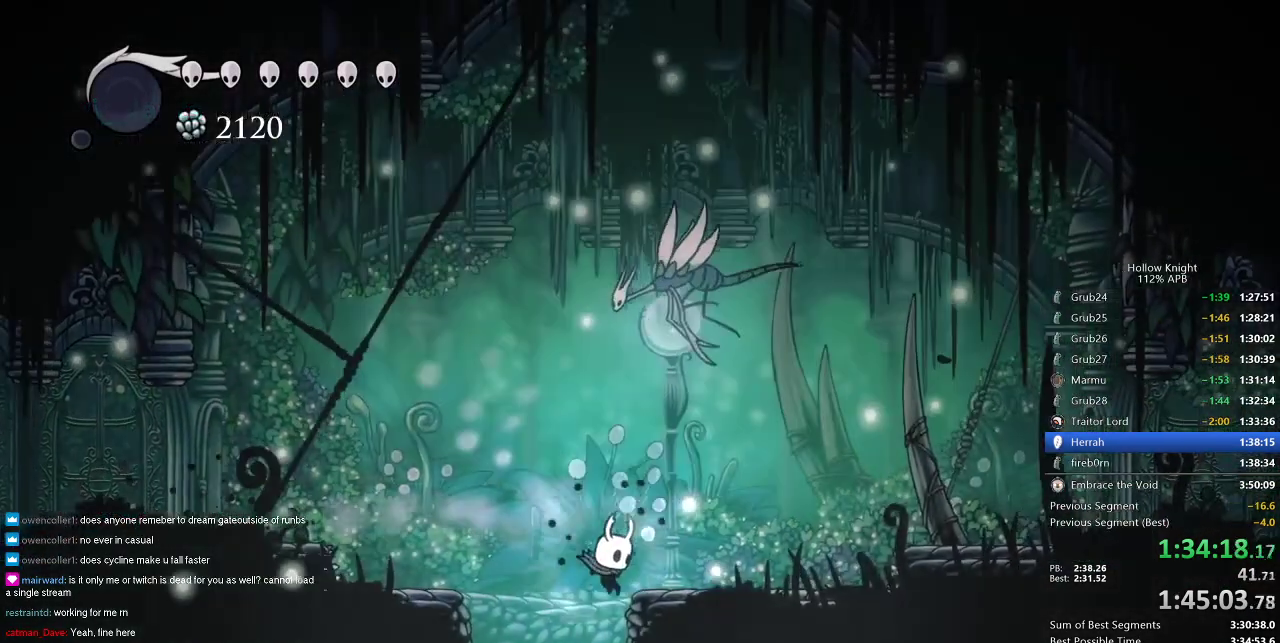
{"keys": ["nail", "right"], "events": [[33, "dash", "up"], [33, "left", "down"], [216, "left", "up"], [266, "down", "up"], [266, "right", "down"]]}
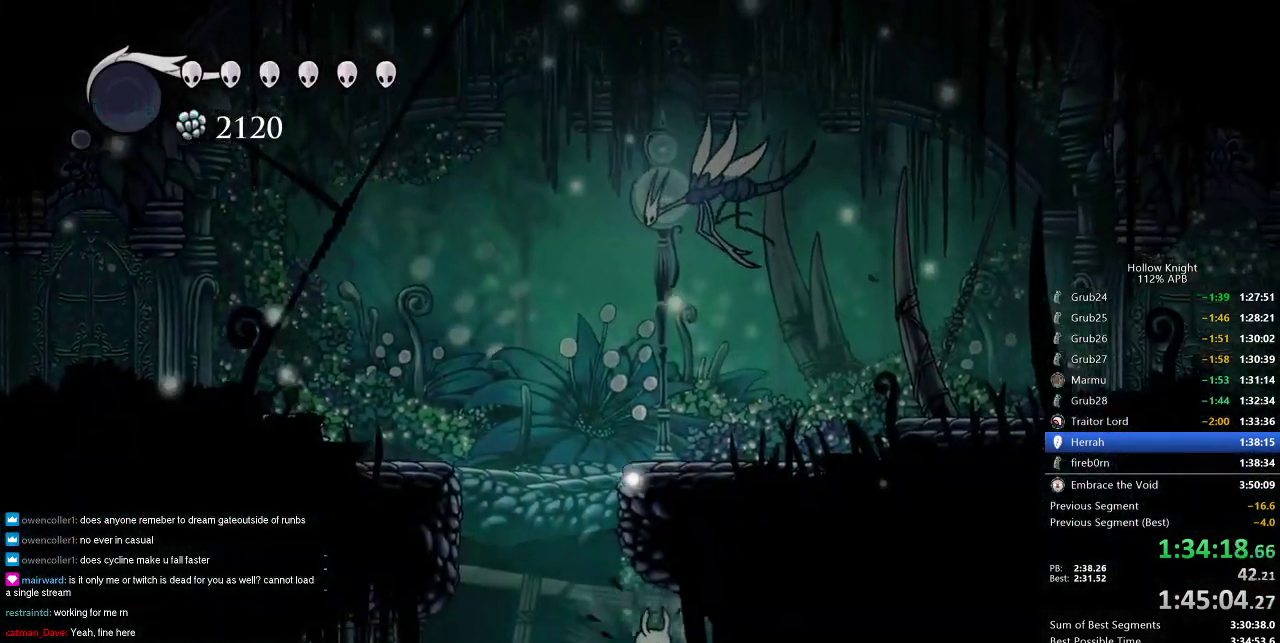
{"keys": ["nail"], "events": [[233, "right", "up"]]}
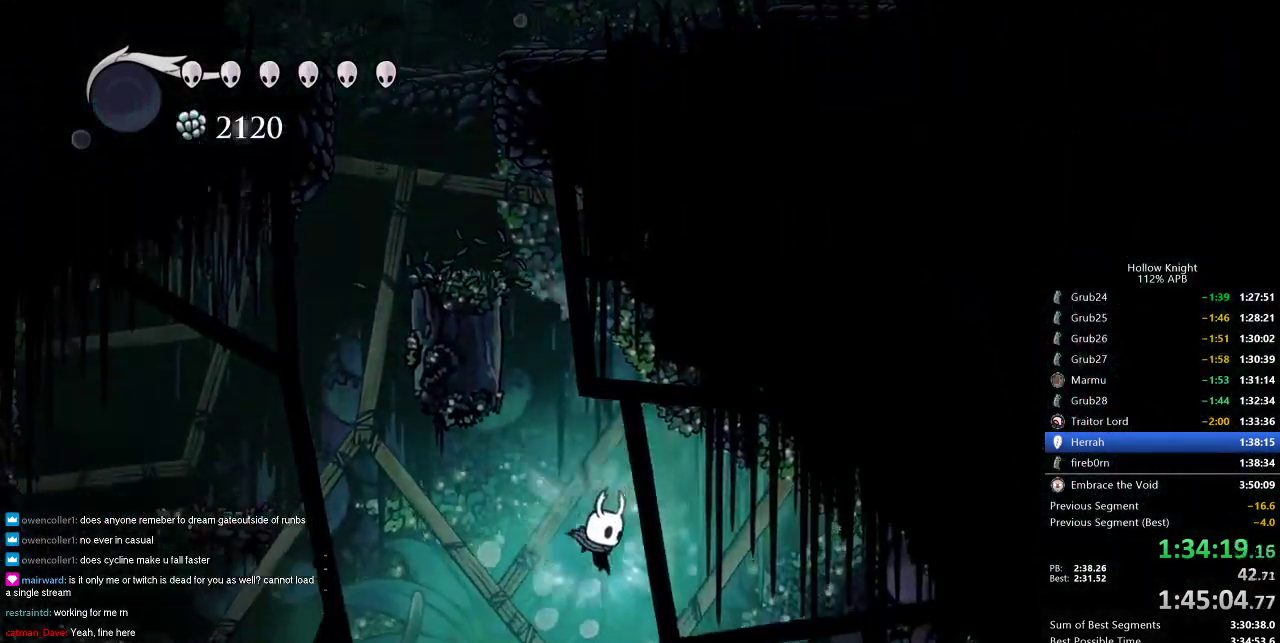
{"keys": ["up"], "events": [[100, "left", "down"], [150, "up", "down"], [333, "nail", "up"], [450, "left", "up"], [450, "nail", "down"], [483, "nail", "up"]]}
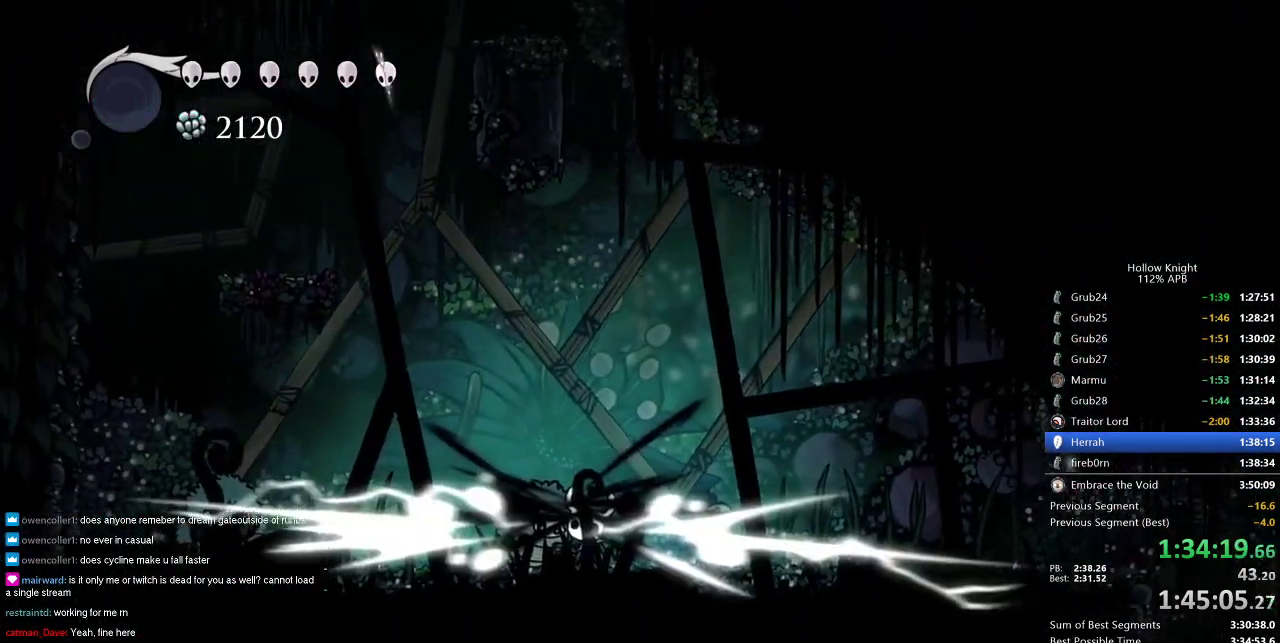
{"keys": ["left", "nail"], "events": [[16, "left", "down"], [66, "nail", "down"], [116, "nail", "up"], [266, "left", "up"], [300, "left", "down"], [400, "up", "up"], [500, "nail", "down"]]}
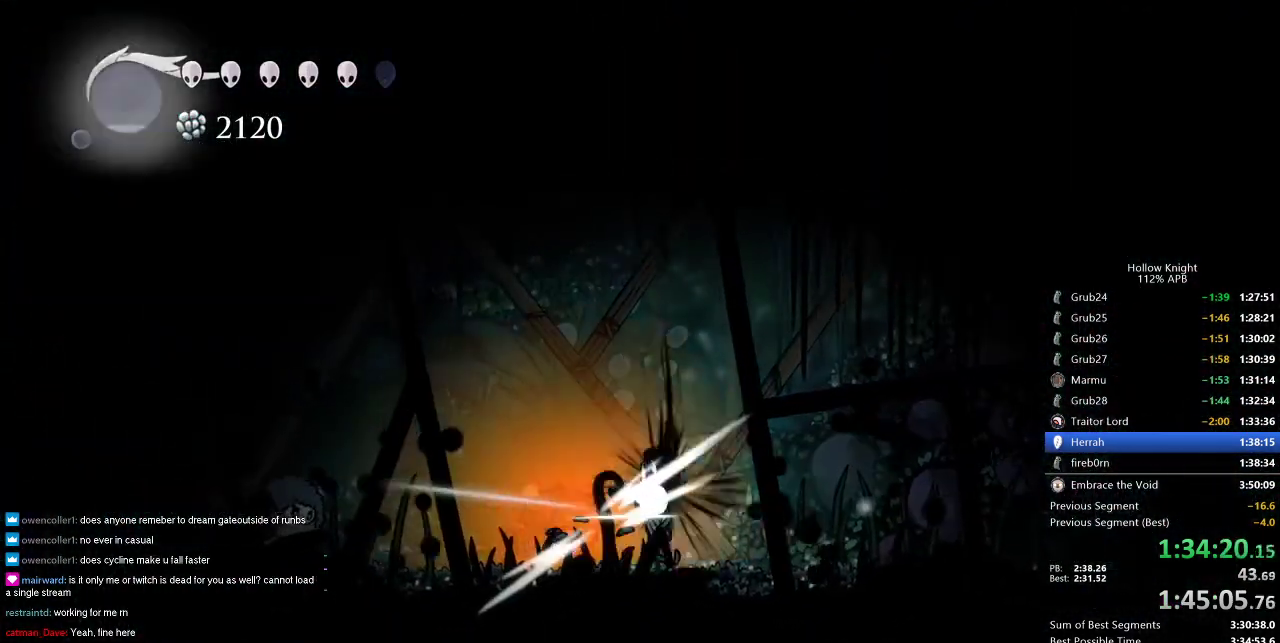
{"keys": ["left"], "events": [[100, "nail", "up"], [283, "left", "up"], [283, "up", "down"], [333, "nail", "down"], [466, "left", "down"], [466, "nail", "up"], [466, "up", "up"]]}
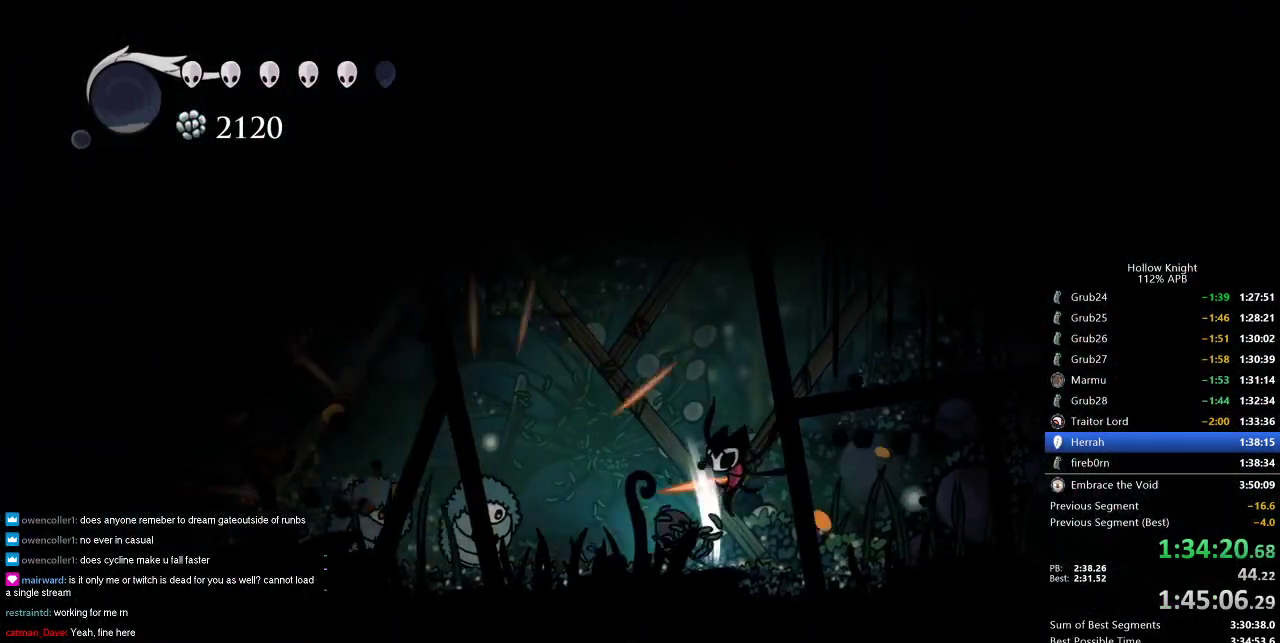
{"keys": ["left"], "events": [[100, "left", "up"], [200, "nail", "down"], [300, "nail", "up"], [333, "left", "down"]]}
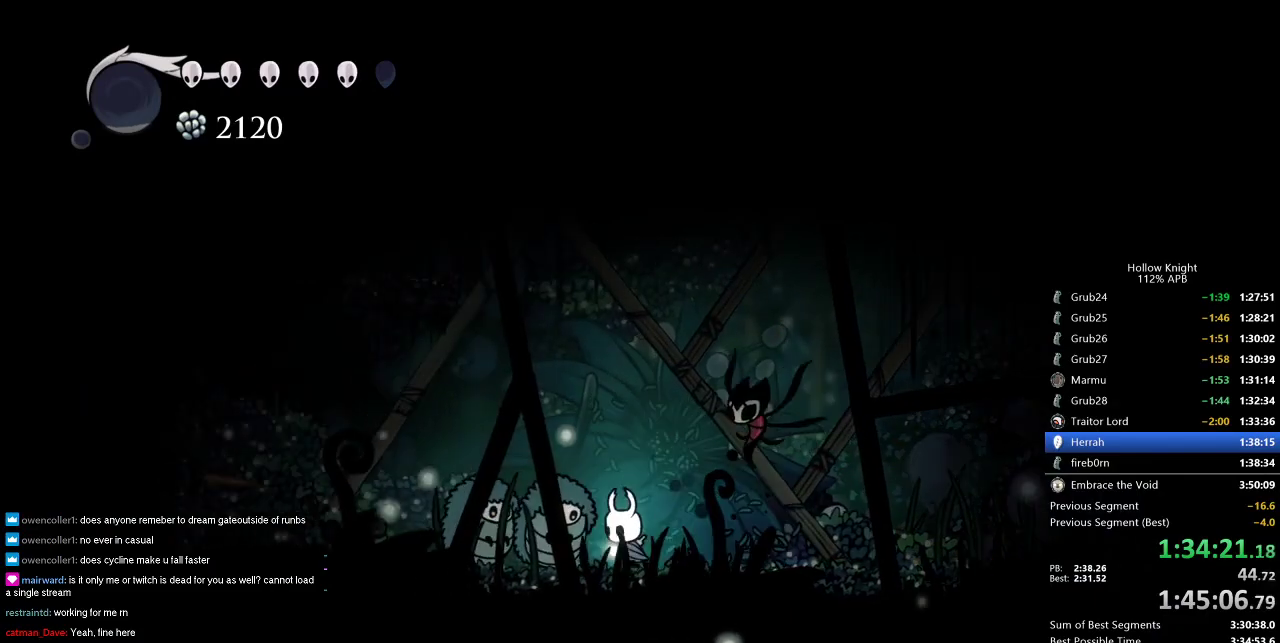
{"keys": ["left"], "events": [[16, "nail", "down"], [66, "left", "up"], [116, "nail", "up"], [350, "left", "down"]]}
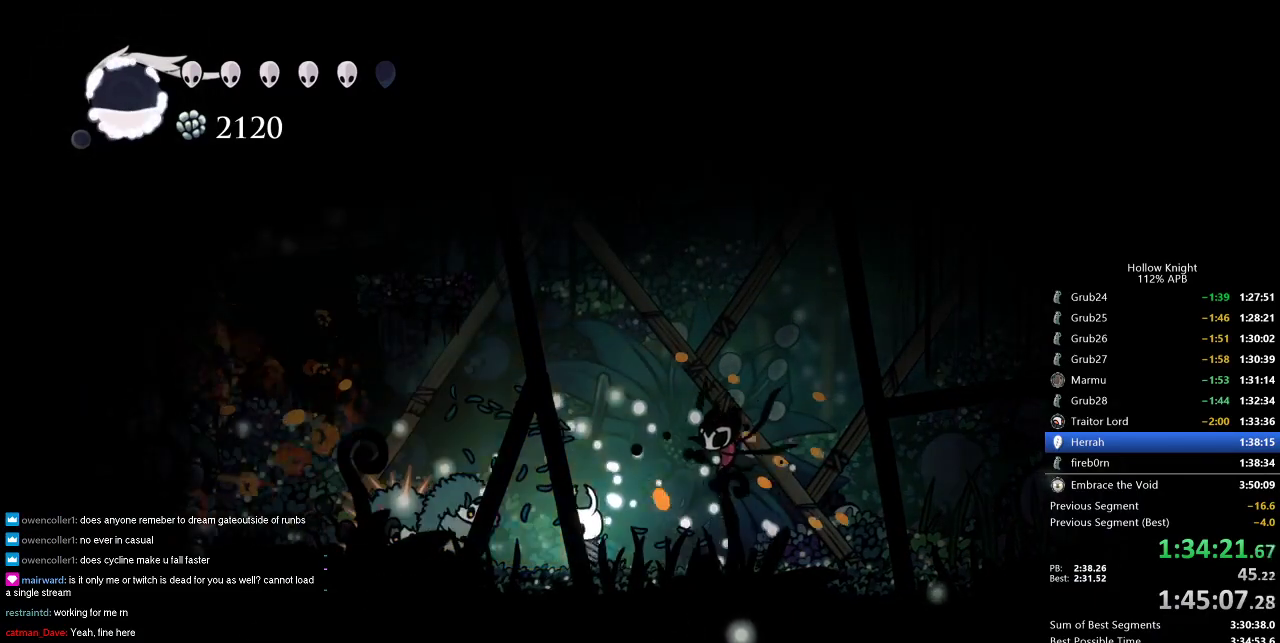
{"keys": ["right"], "events": [[33, "nail", "down"], [133, "left", "up"], [183, "nail", "up"], [183, "right", "down"], [266, "dash", "down"], [416, "dash", "up"]]}
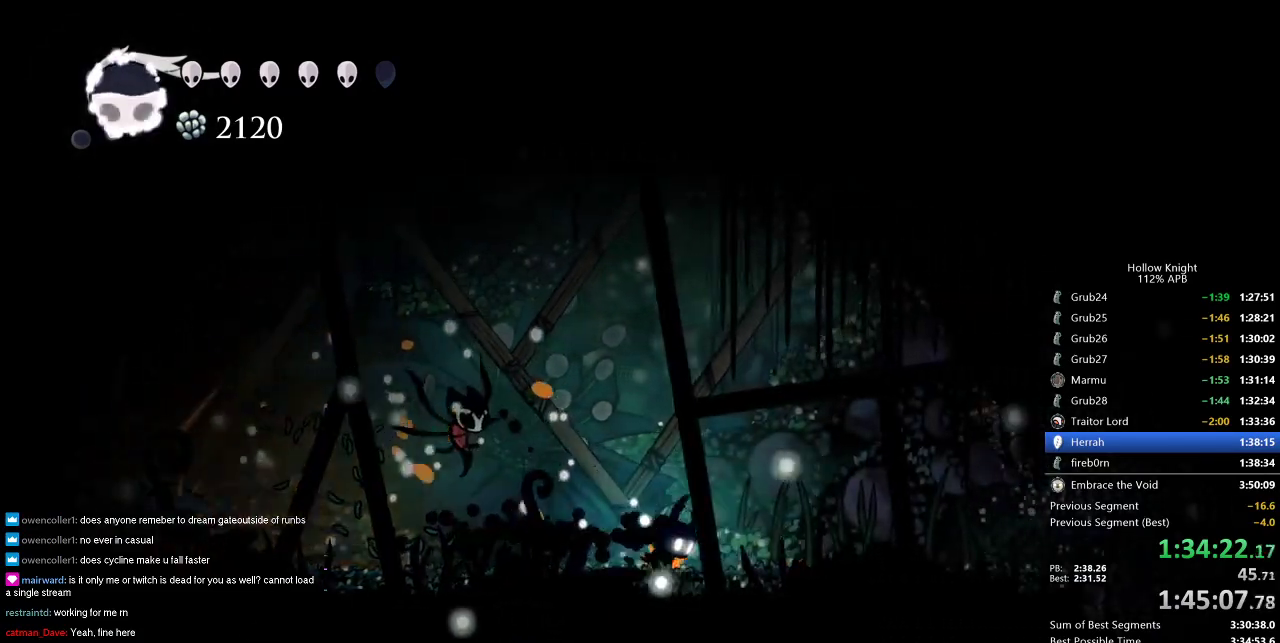
{"keys": ["right"], "events": [[200, "dash", "down"], [350, "dash", "up"]]}
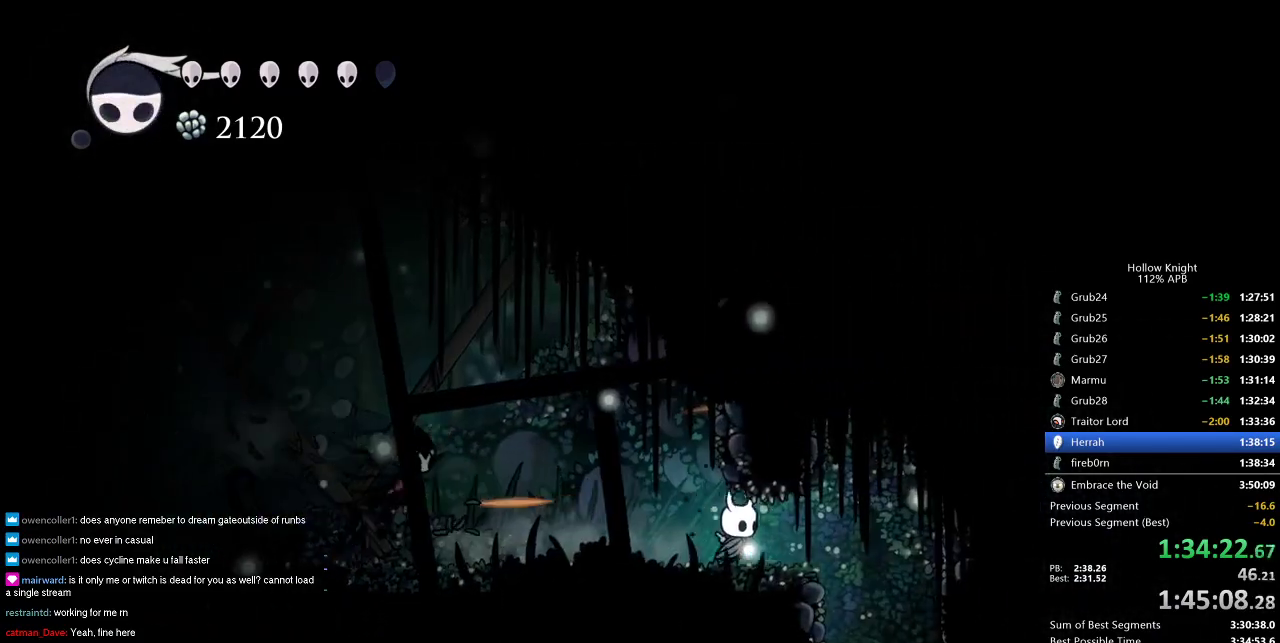
{"keys": ["down"], "events": [[266, "down", "down"], [316, "dash", "down"], [316, "right", "up"], [400, "dash", "up"]]}
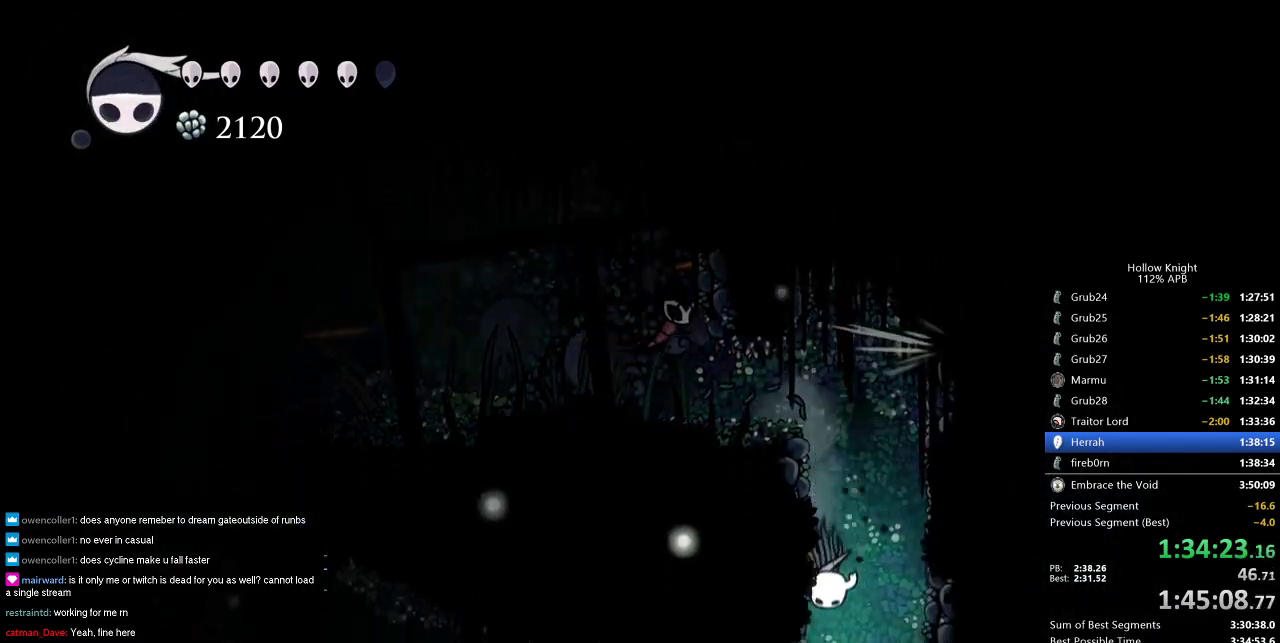
{"keys": ["left"], "events": [[150, "down", "up"], [416, "left", "down"]]}
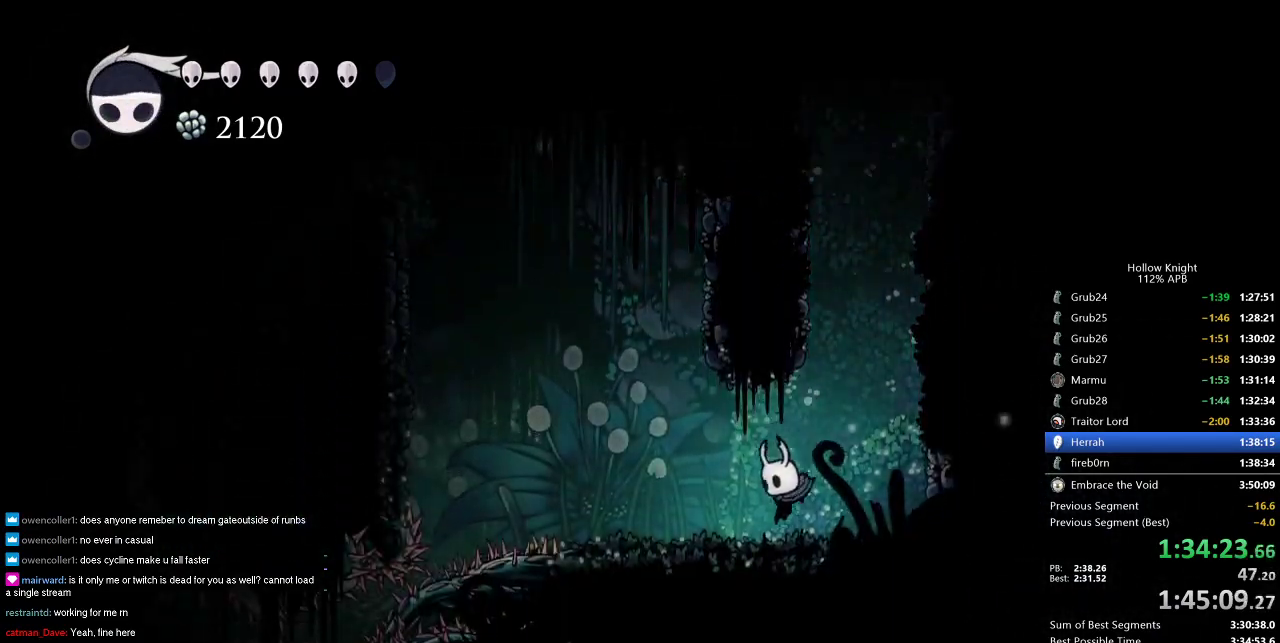
{"keys": ["jump", "left"], "events": [[350, "jump", "down"]]}
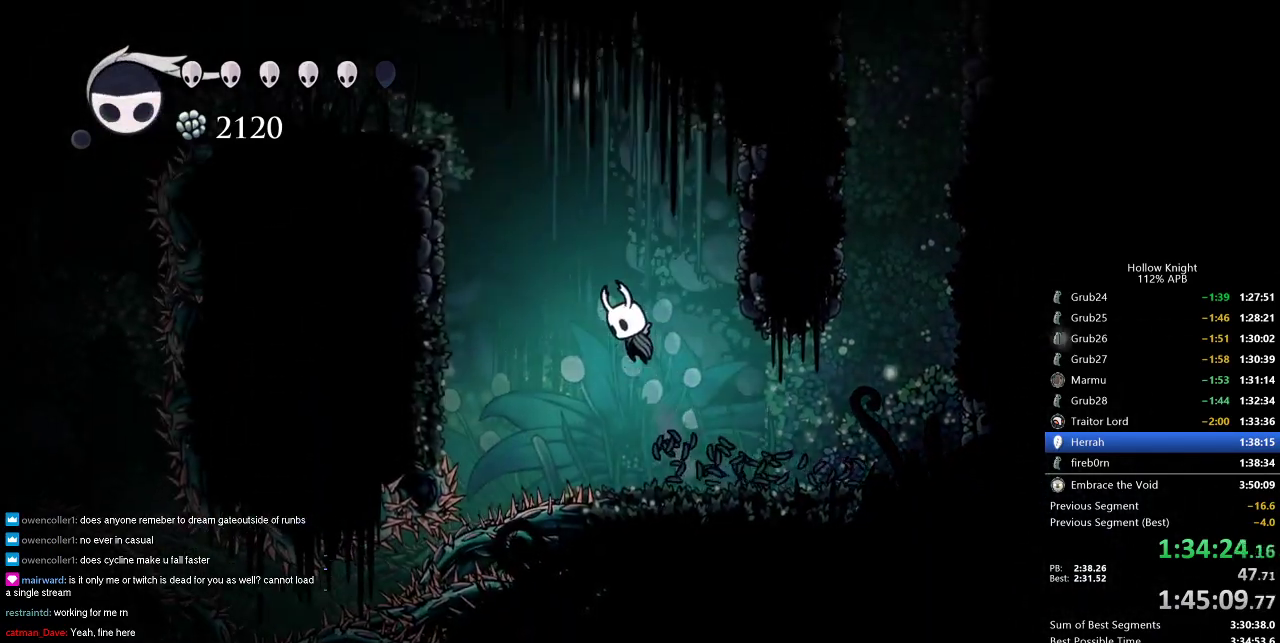
{"keys": ["jump", "left"], "events": [[116, "dash", "down"], [166, "jump", "up"], [350, "dash", "up"], [400, "jump", "down"]]}
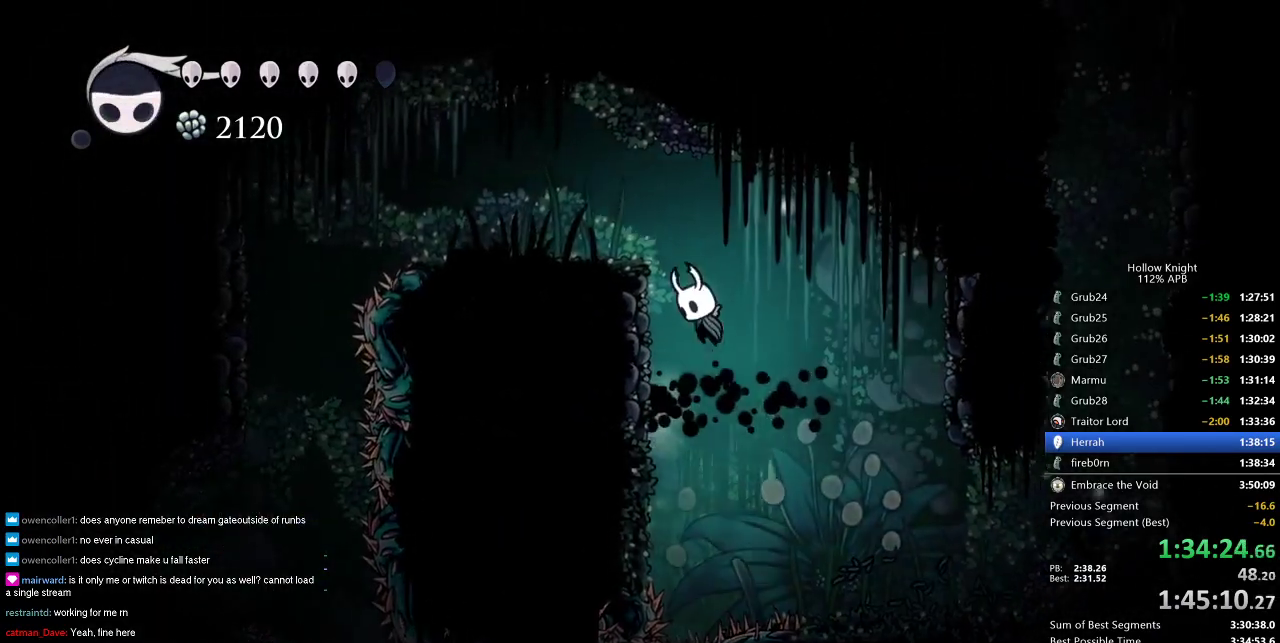
{"keys": ["left"], "events": [[183, "jump", "up"], [416, "dash", "down"], [466, "dash", "up"]]}
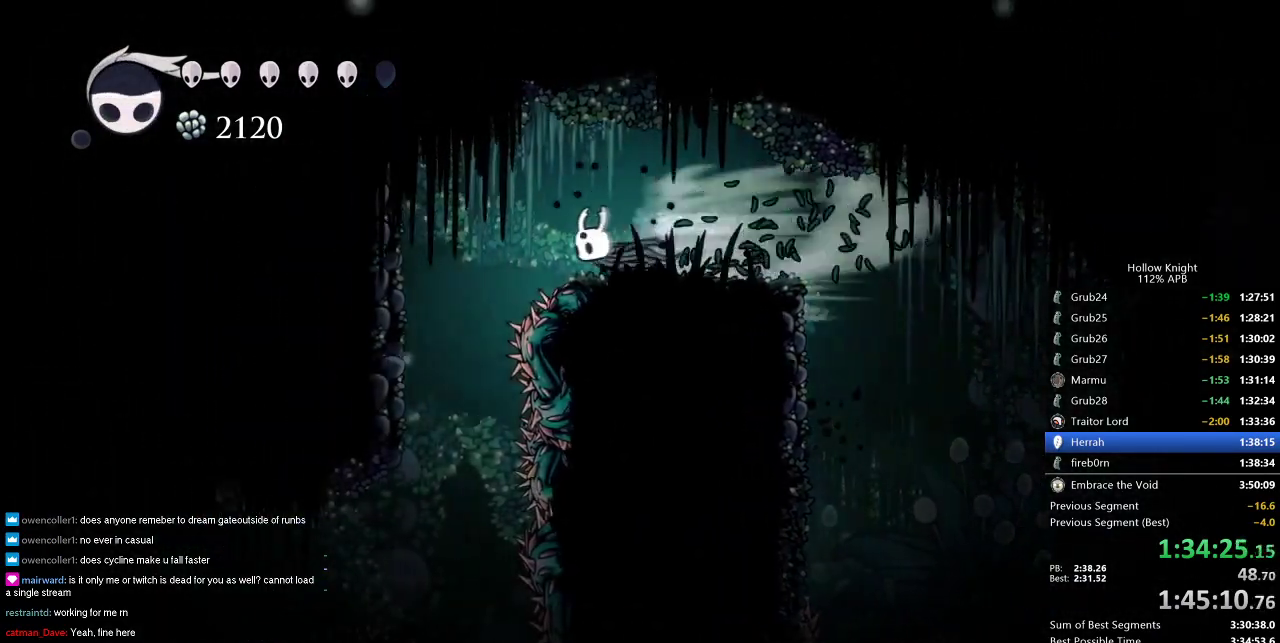
{"keys": ["left"], "events": [[100, "left", "up"], [250, "left", "down"], [350, "left", "up"], [483, "left", "down"]]}